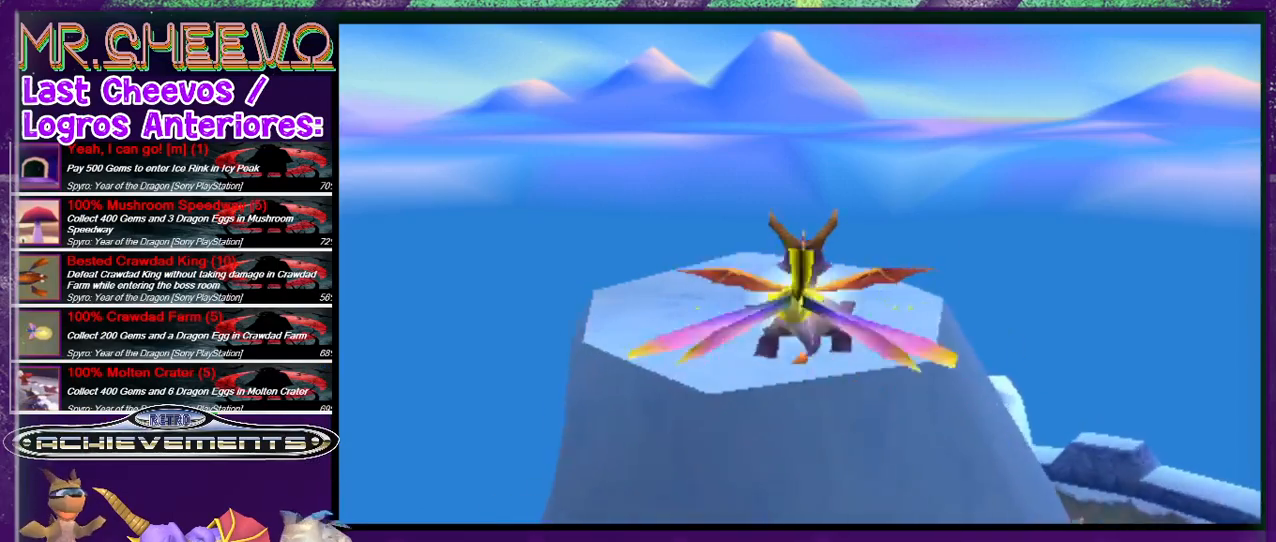
Gameplay with a controller (PlayStation layout); each line is a JSON object with the inputs held at the frame after it. "events" lists button and stick changes between this image and that frame as [ms after this image, input, new state], when the widget could be followed in between. Not read: L3 R3 left_stick right_stick.
{"buttons": ["R2", "DPAD_LEFT"], "events": [[67, "R2", "down"], [67, "TRIANGLE", "down"], [200, "R2", "up"], [200, "TRIANGLE", "up"], [300, "DPAD_LEFT", "down"], [300, "R2", "down"]]}
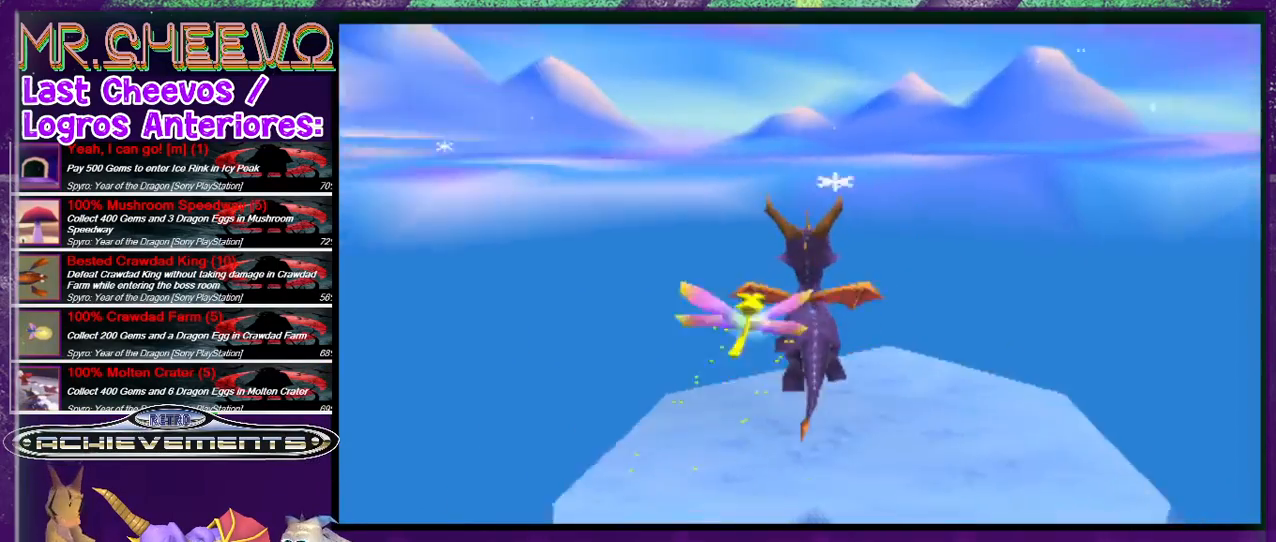
{"buttons": ["R2"], "events": [[133, "DPAD_LEFT", "up"]]}
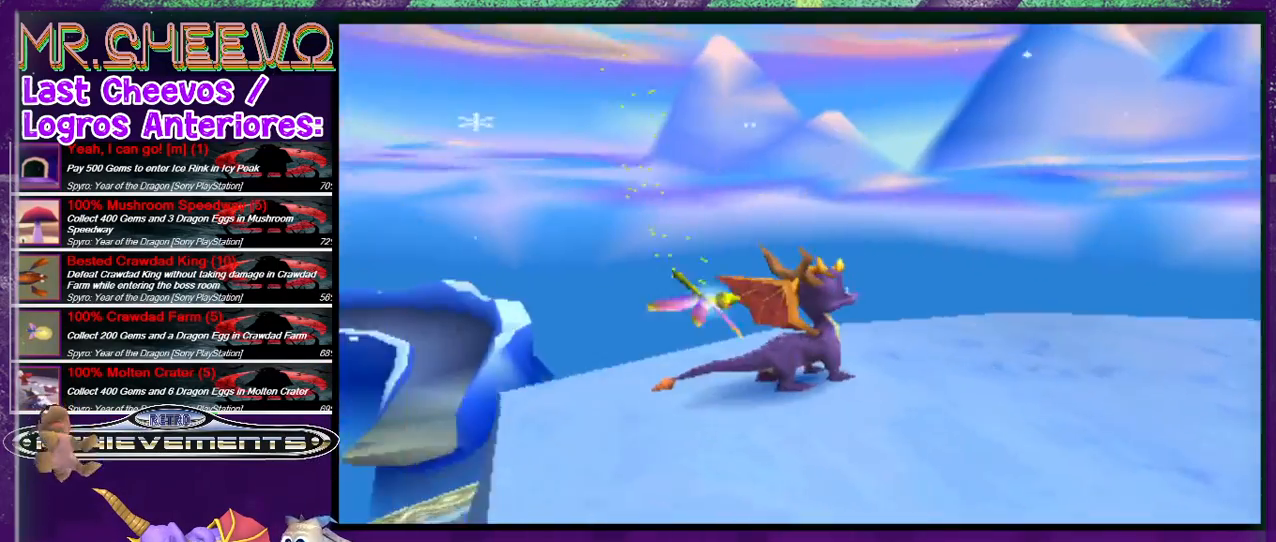
{"buttons": ["DPAD_UP"], "events": [[300, "R2", "up"], [367, "DPAD_UP", "down"]]}
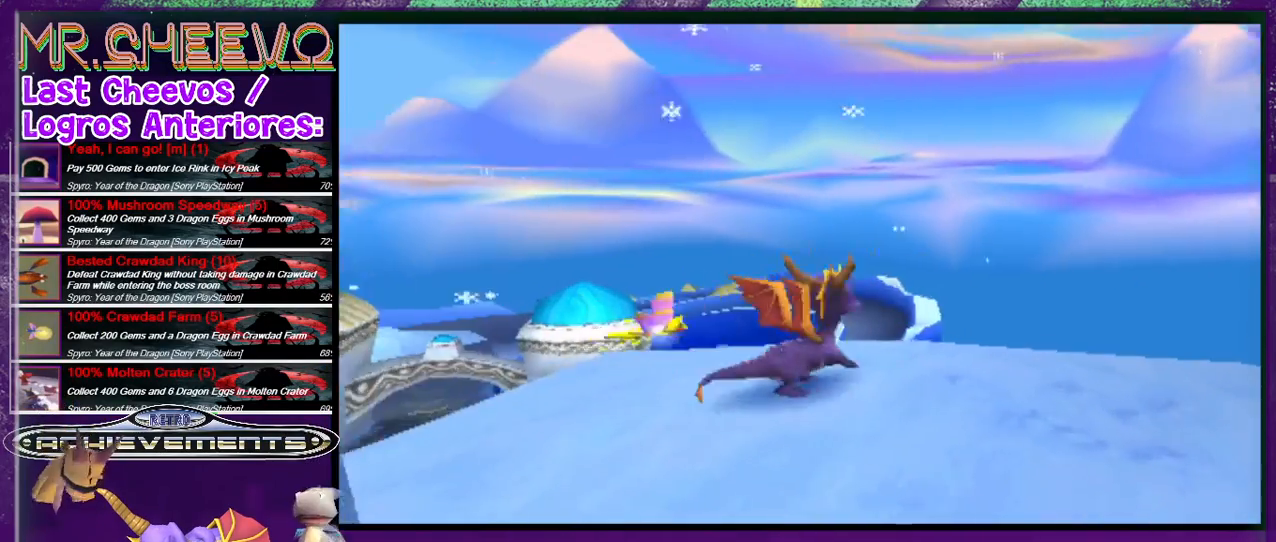
{"buttons": ["CROSS", "DPAD_UP"], "events": [[200, "CROSS", "down"], [300, "DPAD_LEFT", "down"], [433, "DPAD_LEFT", "up"]]}
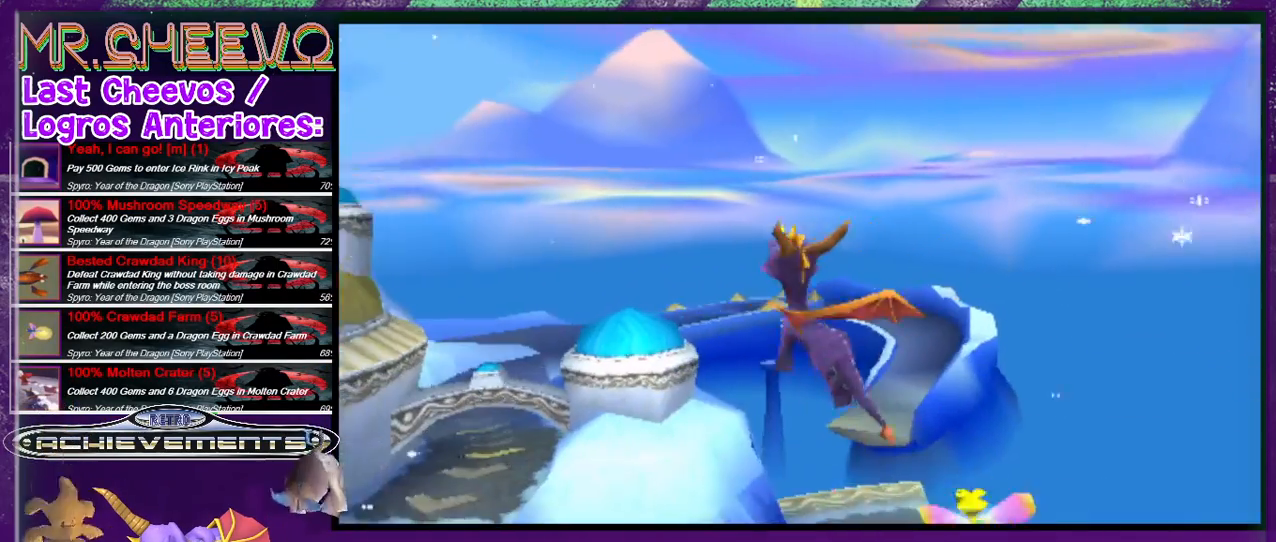
{"buttons": [], "events": [[200, "CROSS", "up"], [300, "CROSS", "down"], [467, "CROSS", "up"], [500, "DPAD_UP", "up"]]}
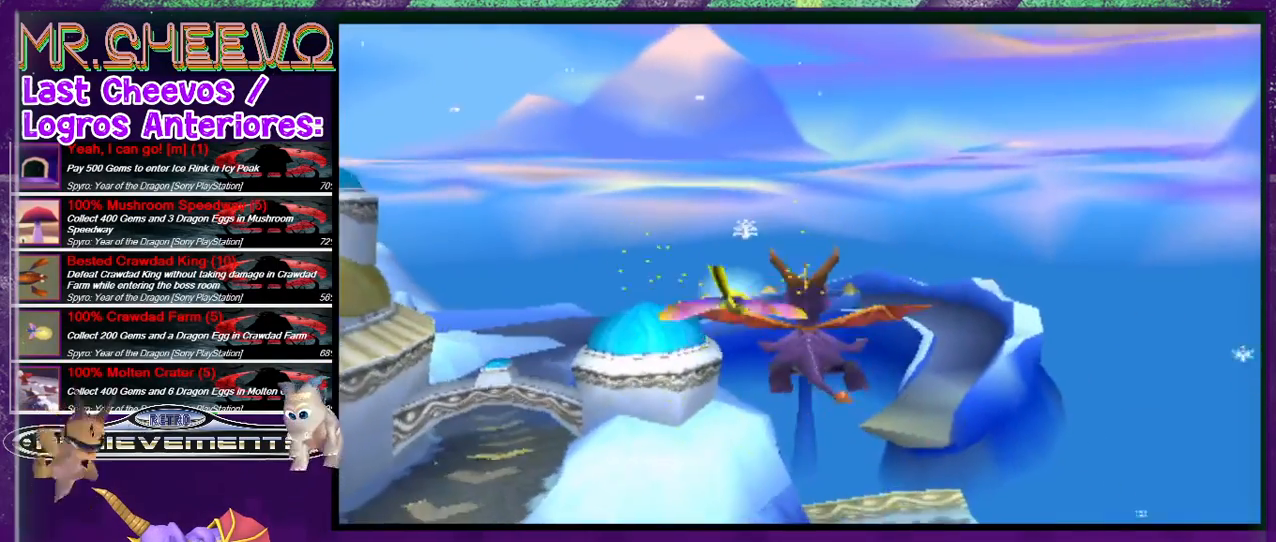
{"buttons": [], "events": []}
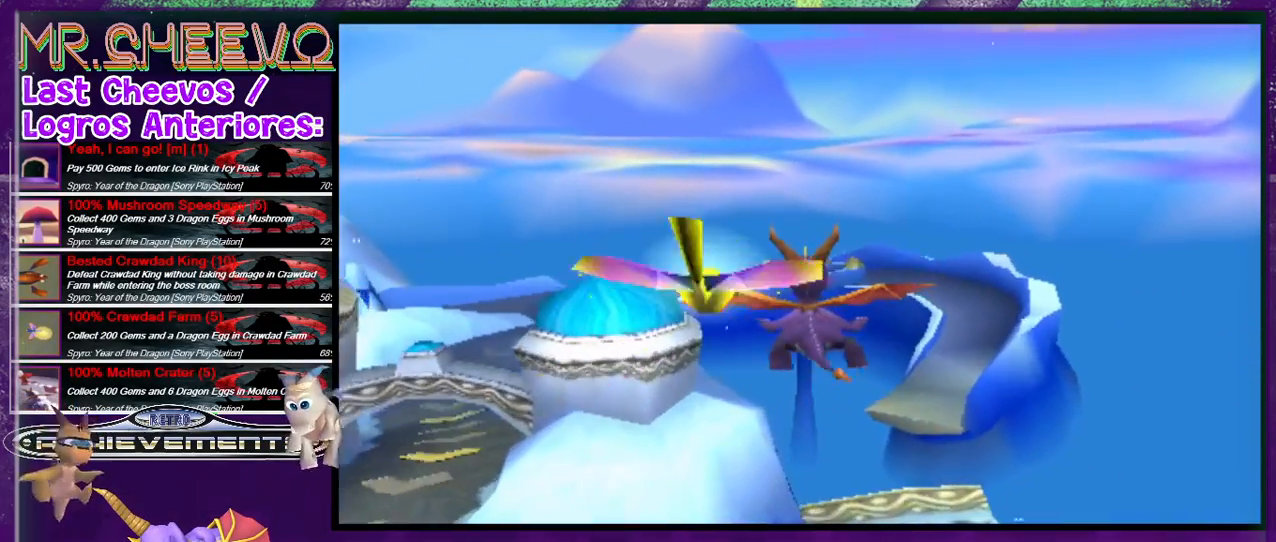
{"buttons": [], "events": [[33, "DPAD_RIGHT", "down"], [133, "DPAD_RIGHT", "up"]]}
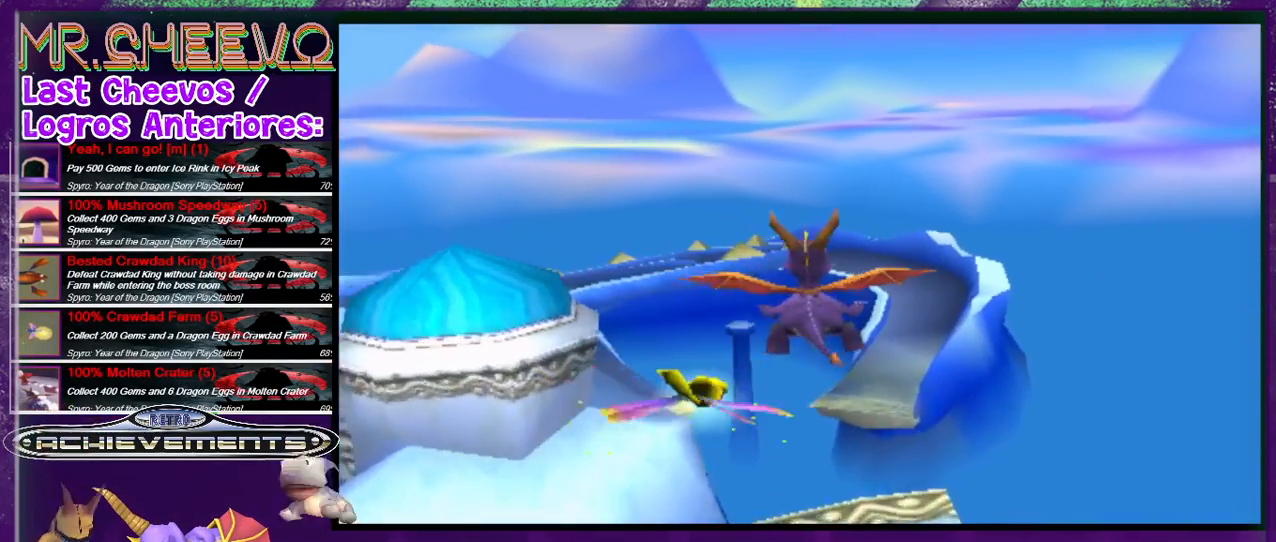
{"buttons": [], "events": [[367, "DPAD_LEFT", "down"], [433, "DPAD_LEFT", "up"]]}
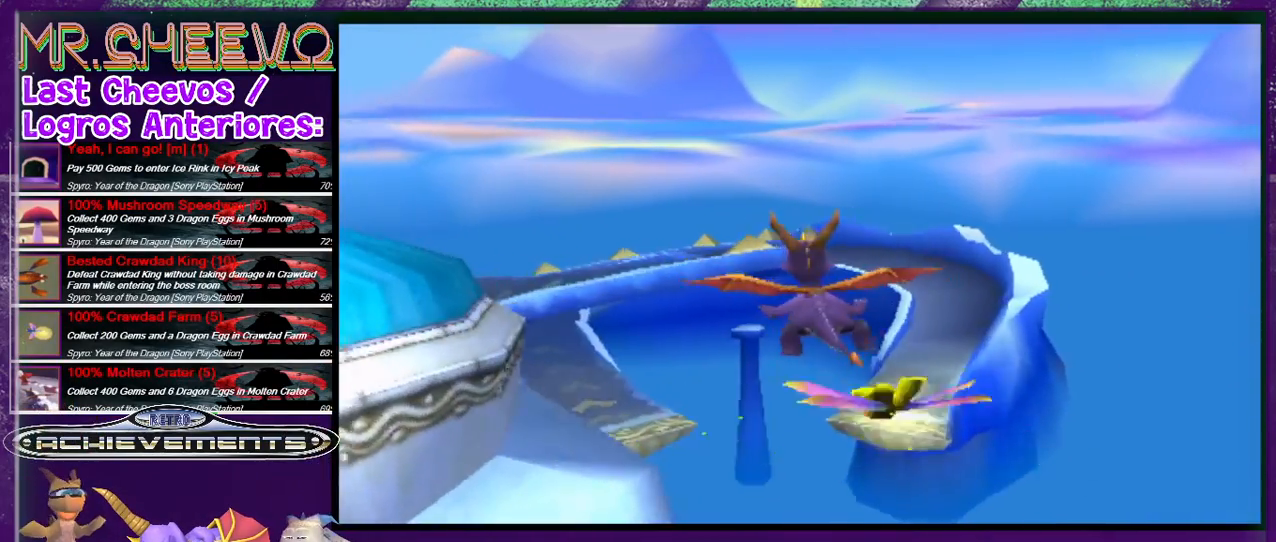
{"buttons": [], "events": []}
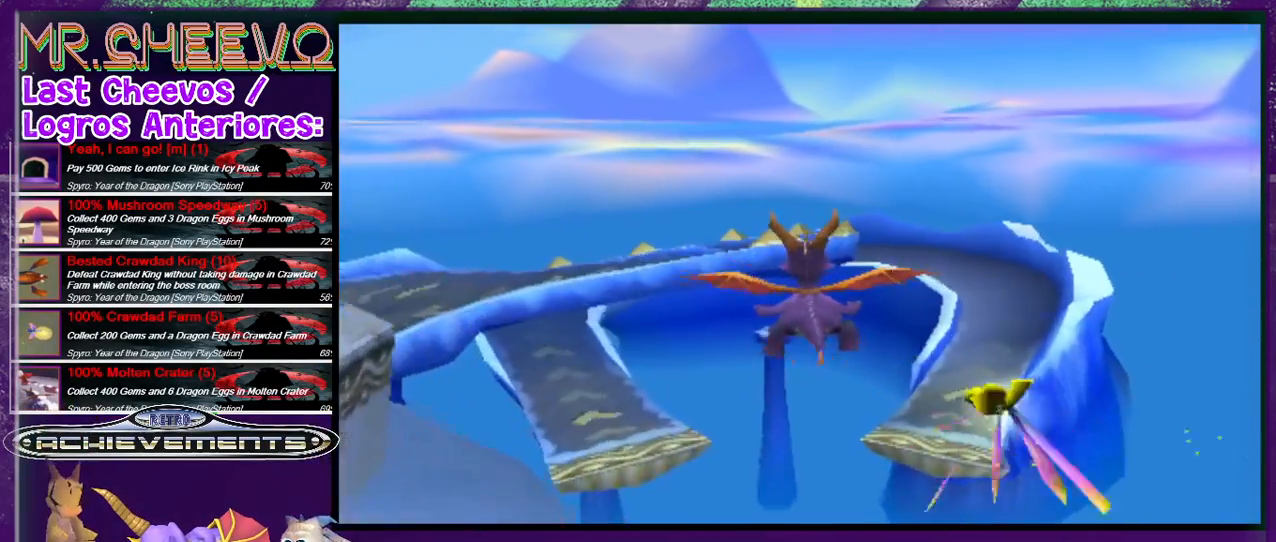
{"buttons": [], "events": [[100, "DPAD_UP", "down"], [167, "DPAD_UP", "up"]]}
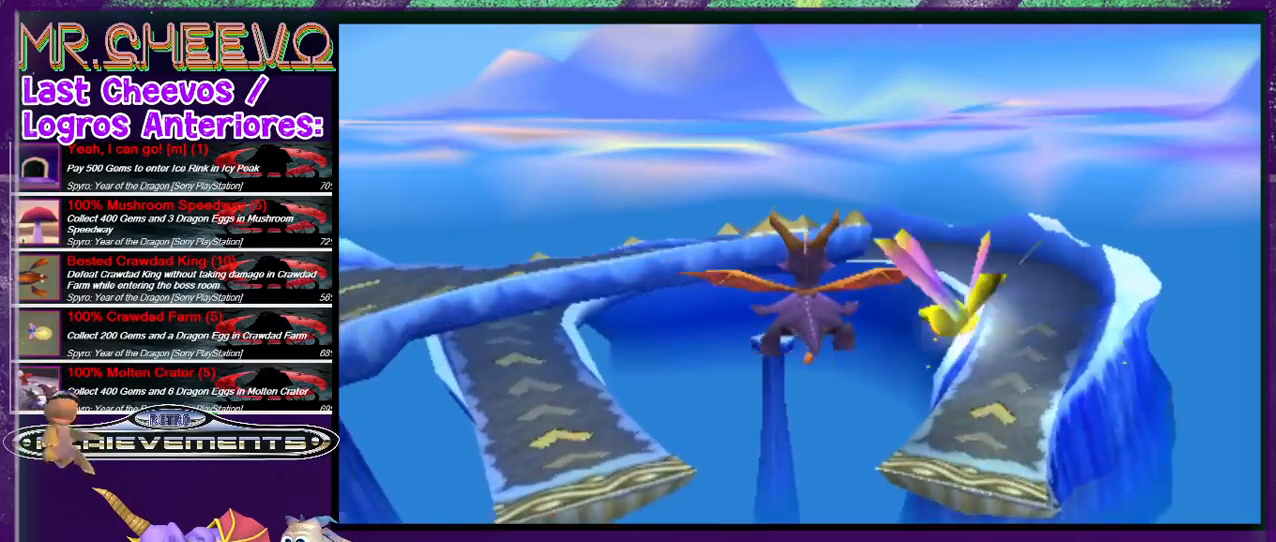
{"buttons": [], "events": [[300, "DPAD_LEFT", "down"], [400, "DPAD_LEFT", "up"]]}
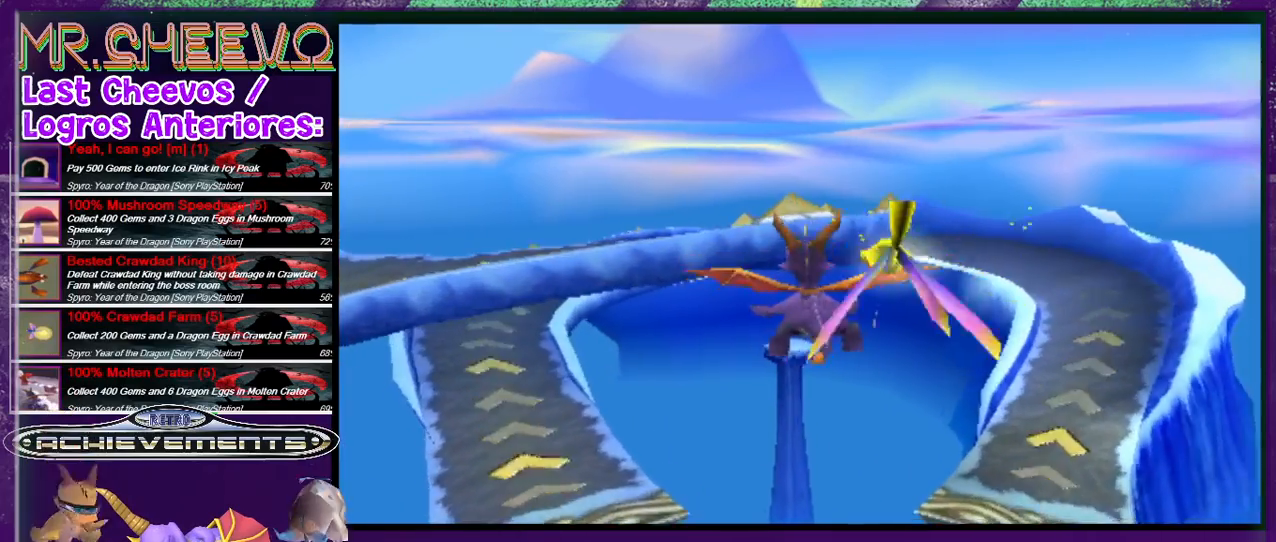
{"buttons": ["DPAD_DOWN"], "events": [[133, "DPAD_DOWN", "down"]]}
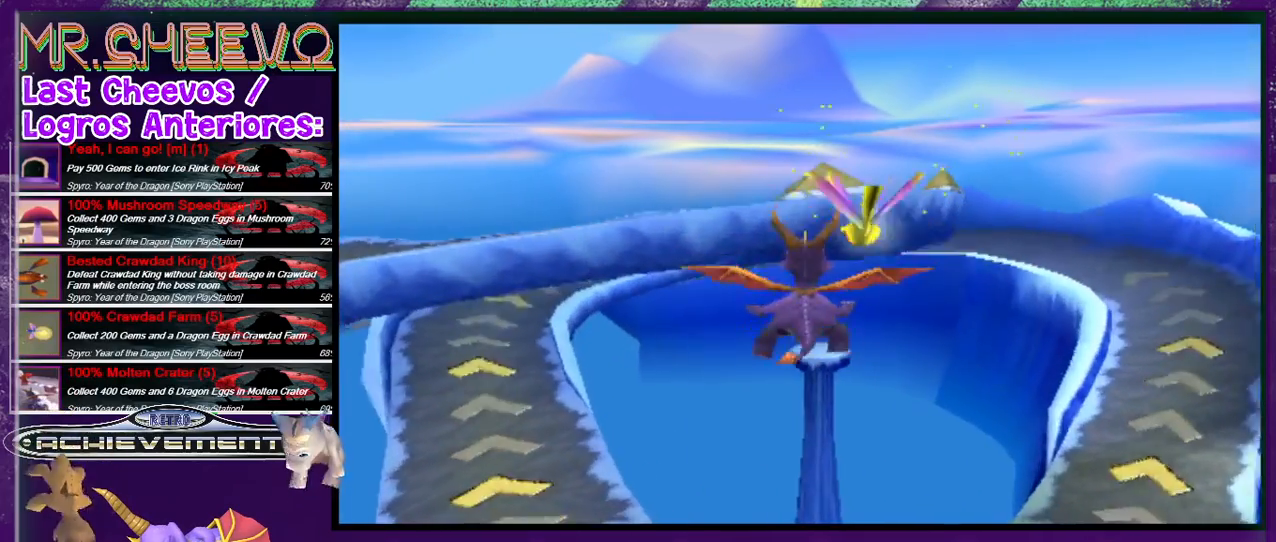
{"buttons": [], "events": [[233, "DPAD_DOWN", "up"]]}
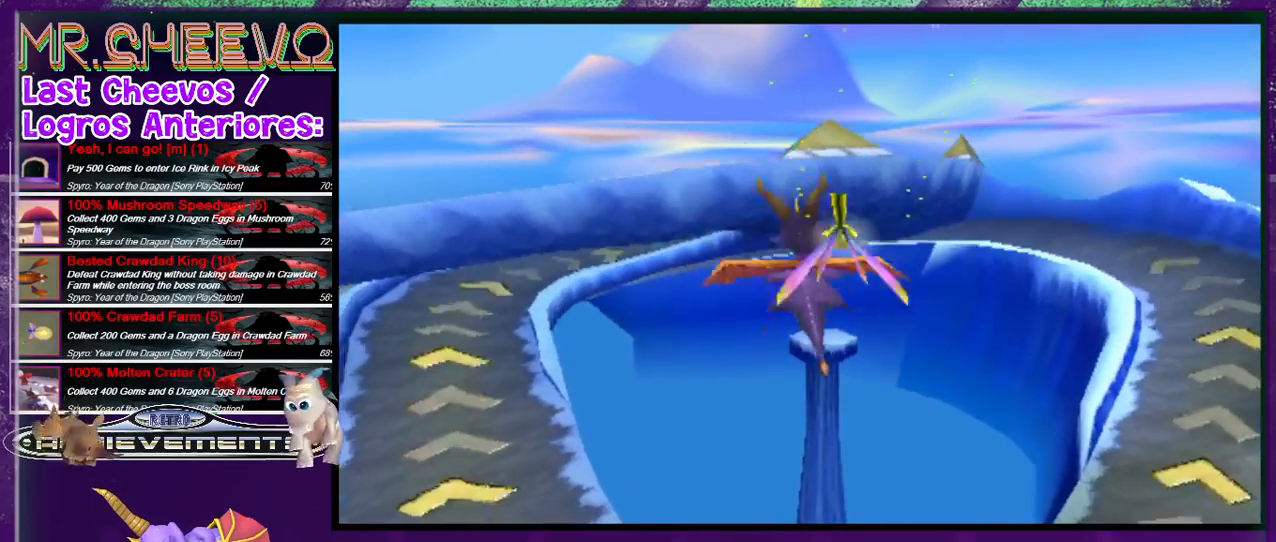
{"buttons": [], "events": []}
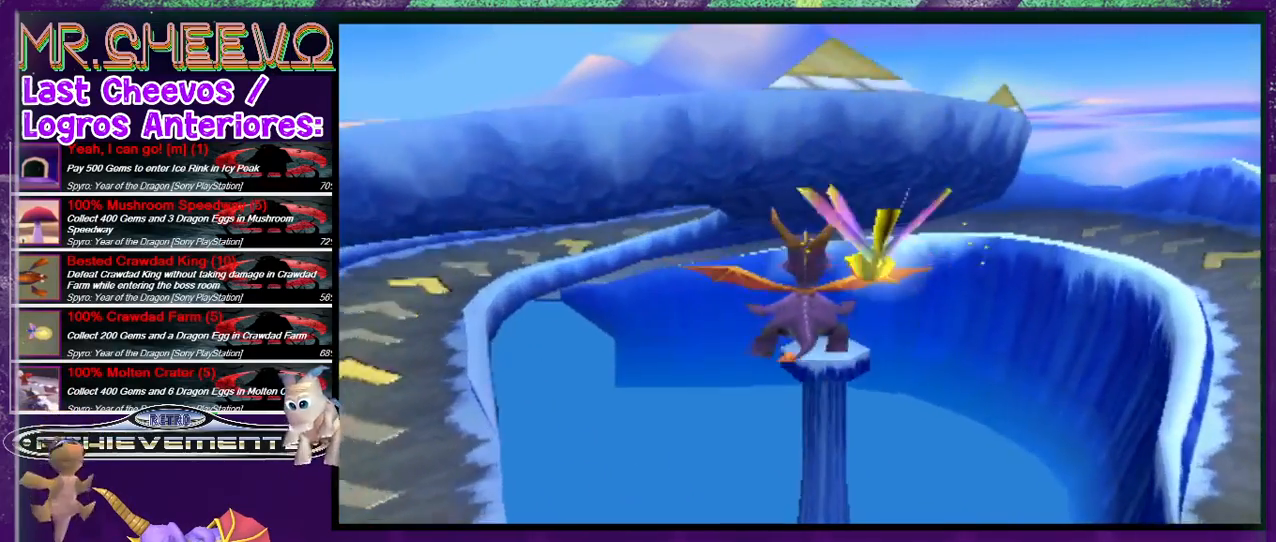
{"buttons": ["DPAD_LEFT"], "events": [[33, "DPAD_RIGHT", "down"], [167, "DPAD_RIGHT", "up"], [467, "DPAD_LEFT", "down"]]}
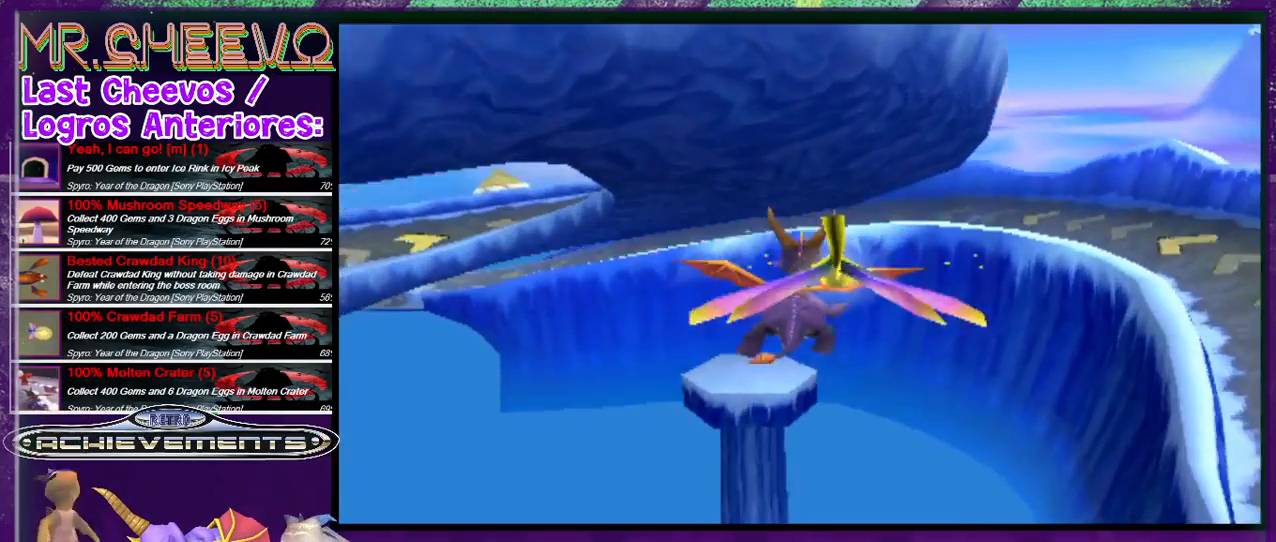
{"buttons": ["TRIANGLE"], "events": [[67, "DPAD_LEFT", "up"], [233, "DPAD_LEFT", "down"], [300, "DPAD_LEFT", "up"], [467, "TRIANGLE", "down"]]}
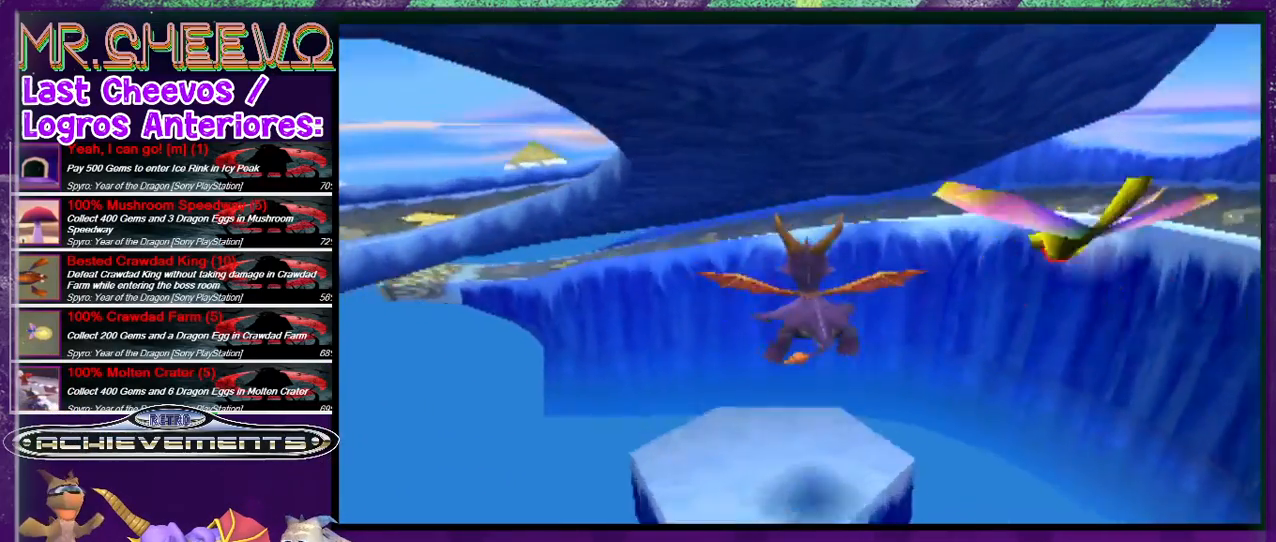
{"buttons": ["DPAD_DOWN"], "events": [[100, "TRIANGLE", "up"], [500, "DPAD_DOWN", "down"]]}
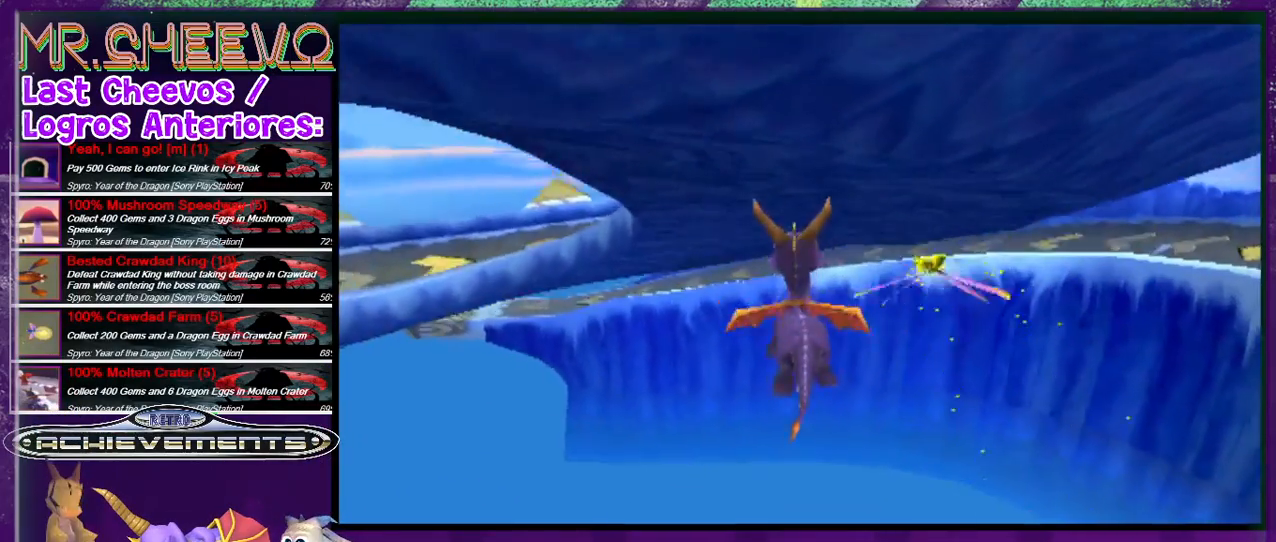
{"buttons": [], "events": [[233, "DPAD_DOWN", "up"]]}
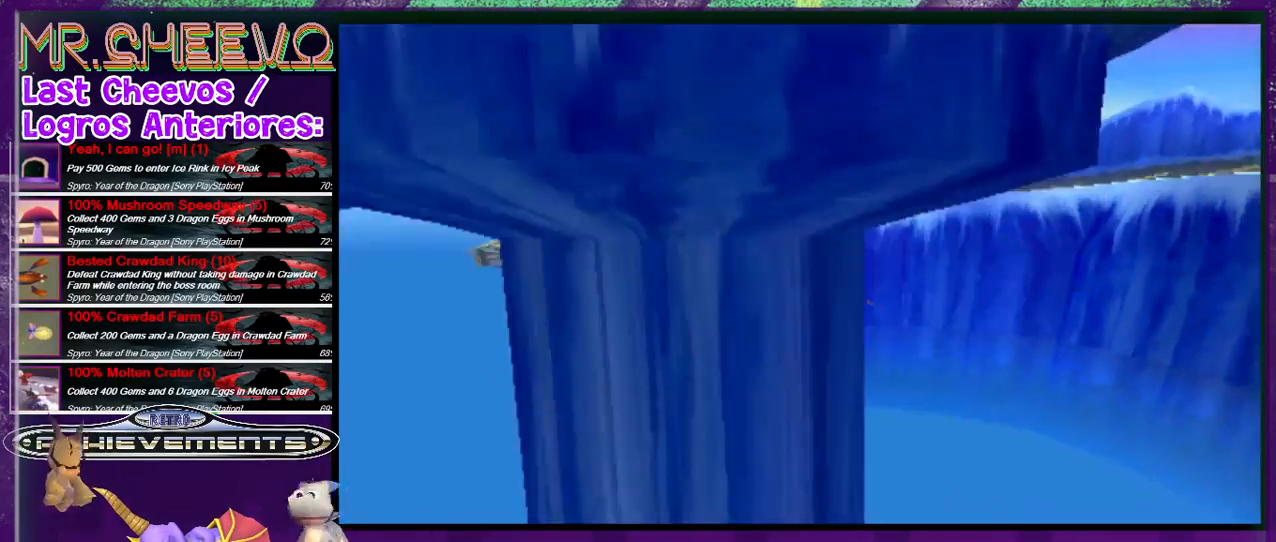
{"buttons": [], "events": []}
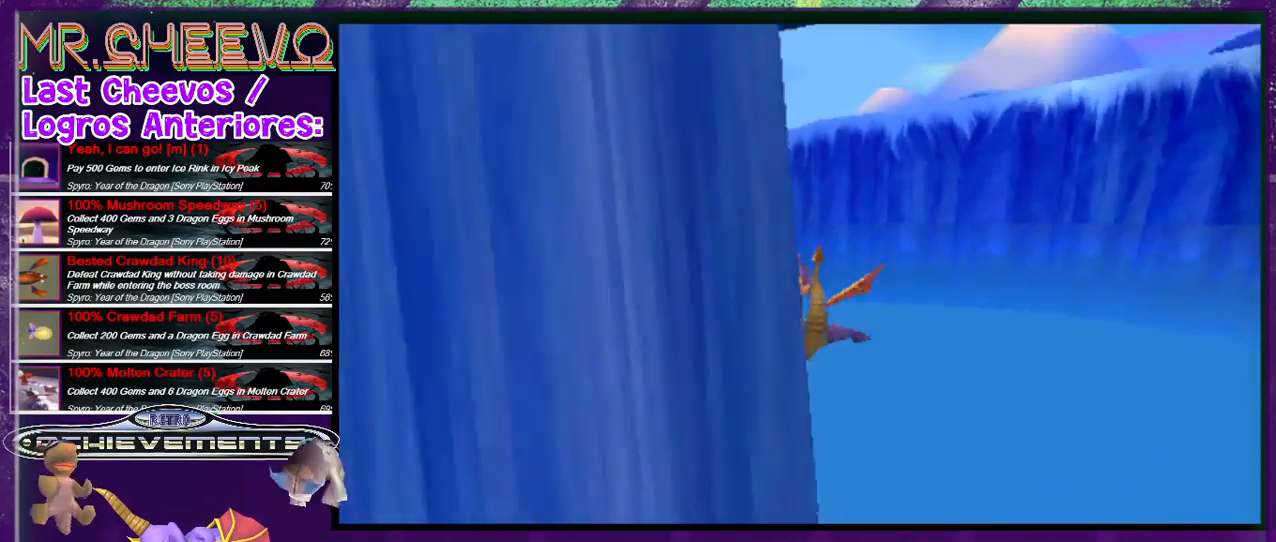
{"buttons": [], "events": []}
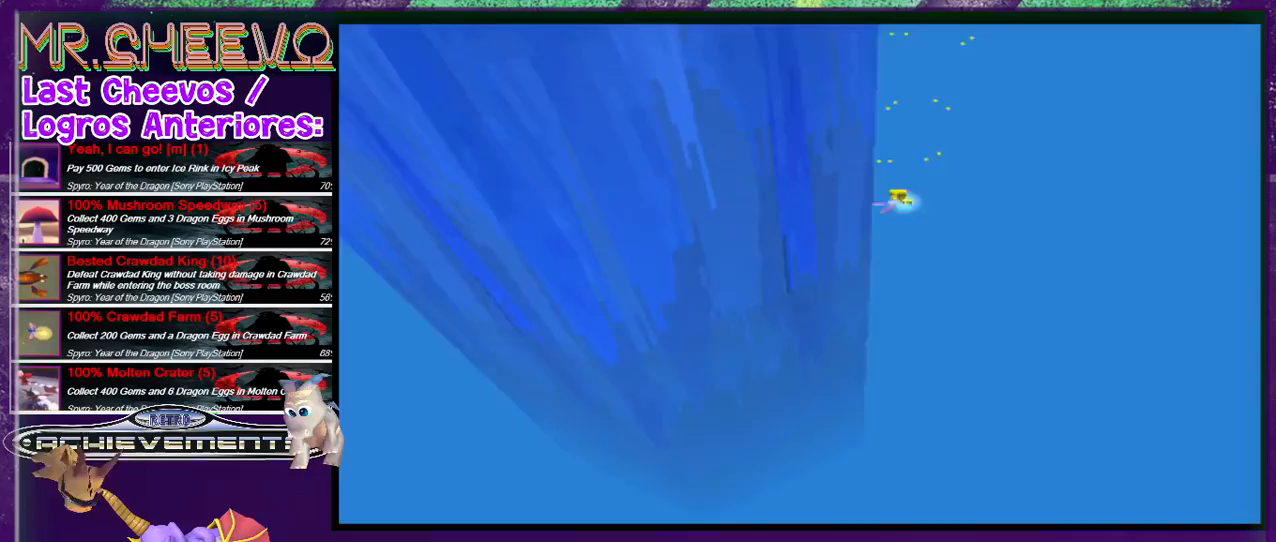
{"buttons": [], "events": []}
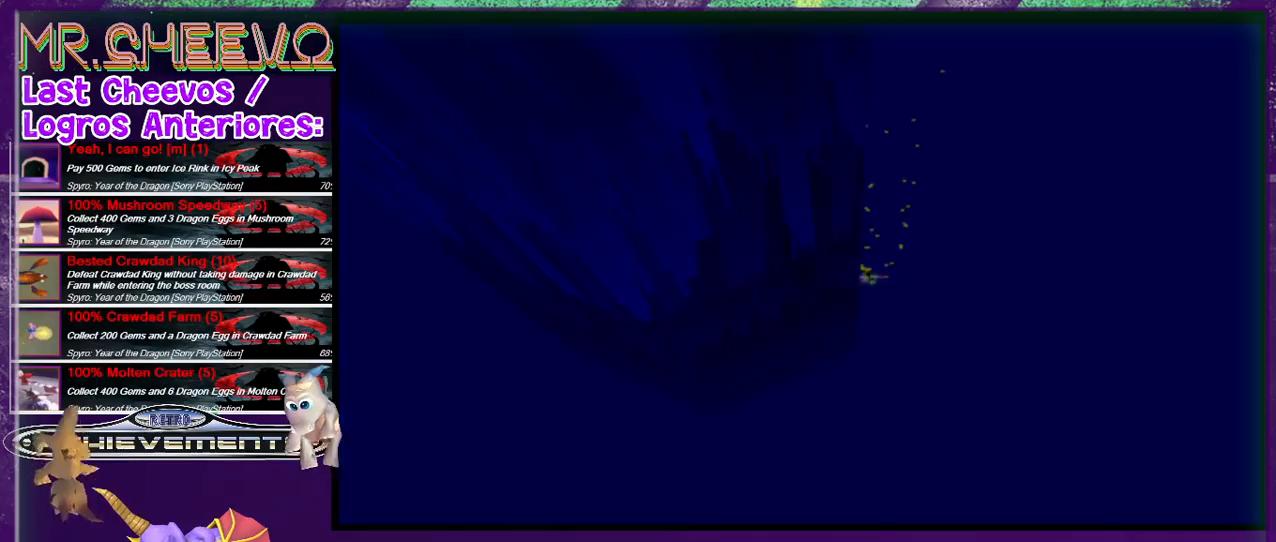
{"buttons": [], "events": []}
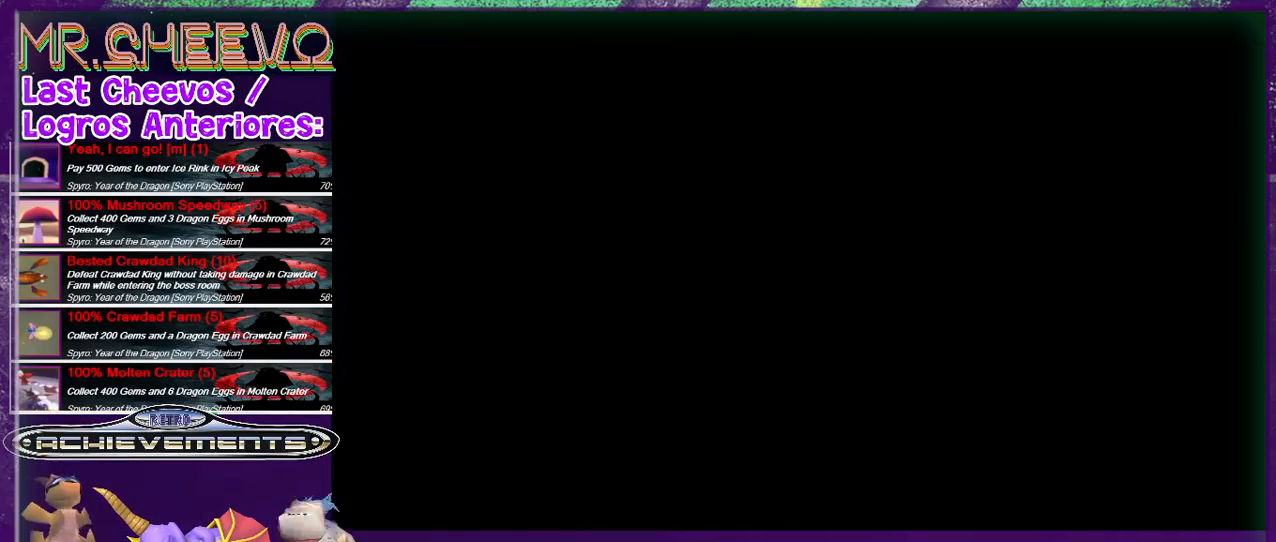
{"buttons": [], "events": []}
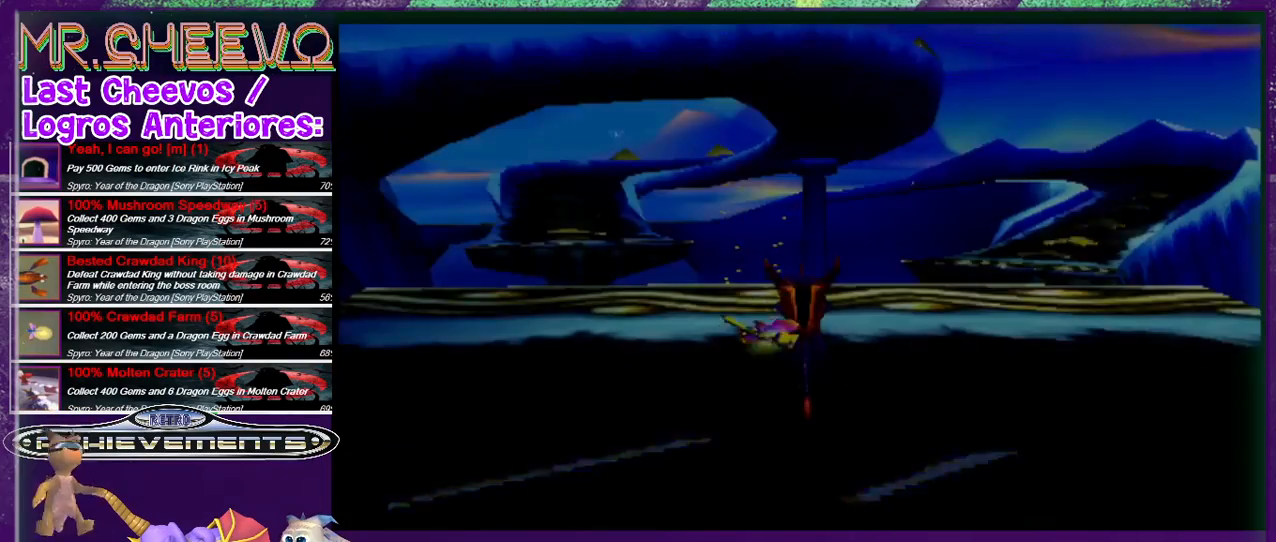
{"buttons": [], "events": []}
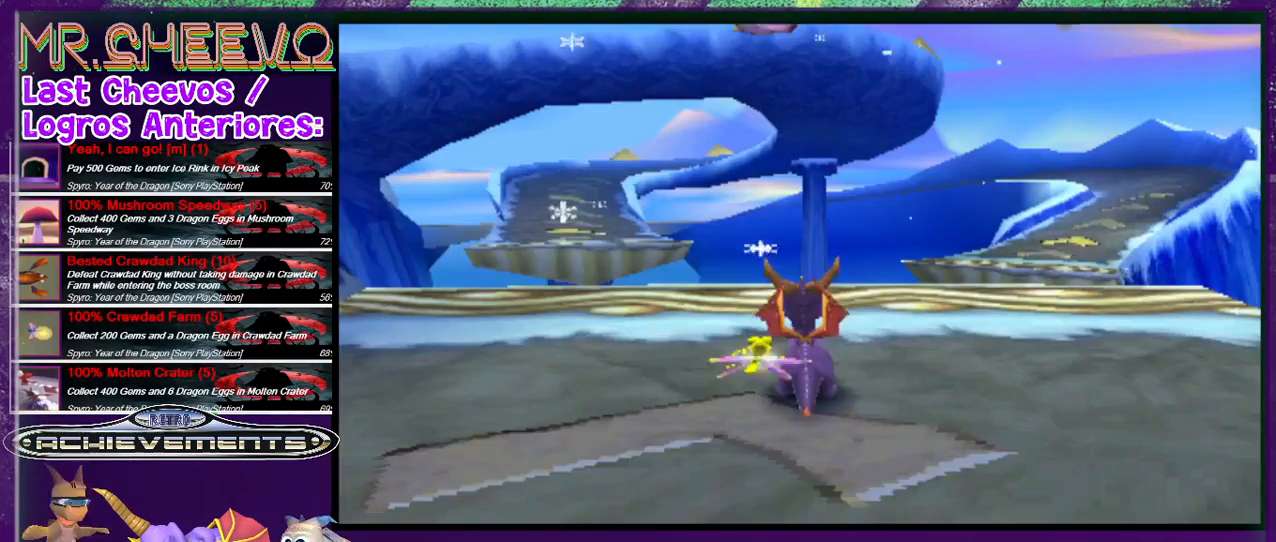
{"buttons": ["SQUARE", "DPAD_LEFT"], "events": [[133, "DPAD_LEFT", "down"], [333, "SQUARE", "down"]]}
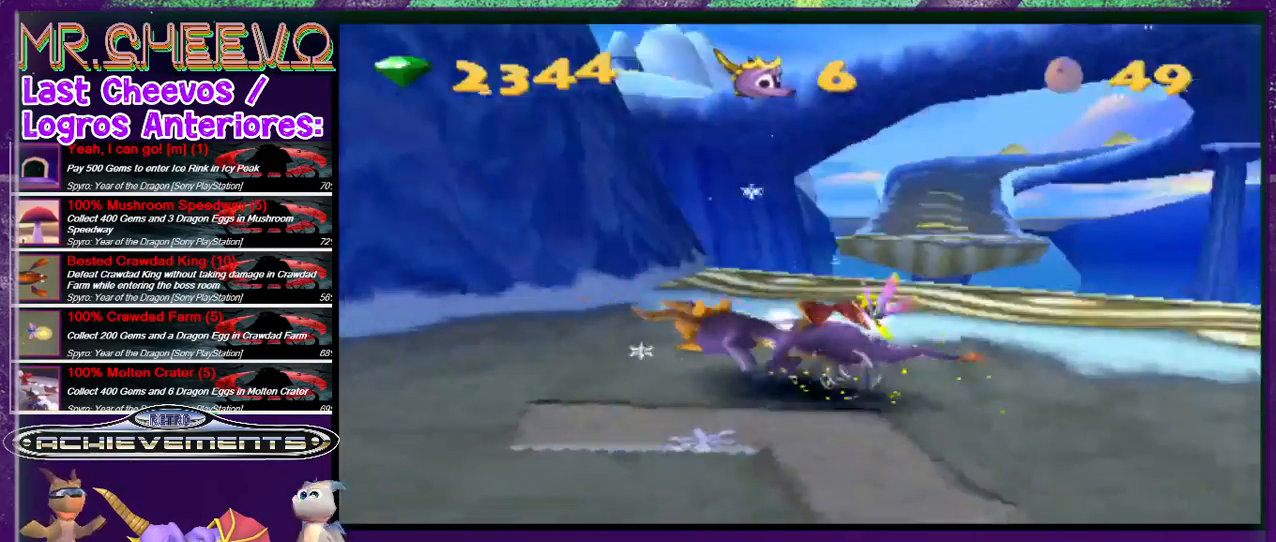
{"buttons": ["DPAD_LEFT"], "events": [[33, "SQUARE", "up"], [100, "DPAD_LEFT", "up"], [233, "DPAD_LEFT", "down"]]}
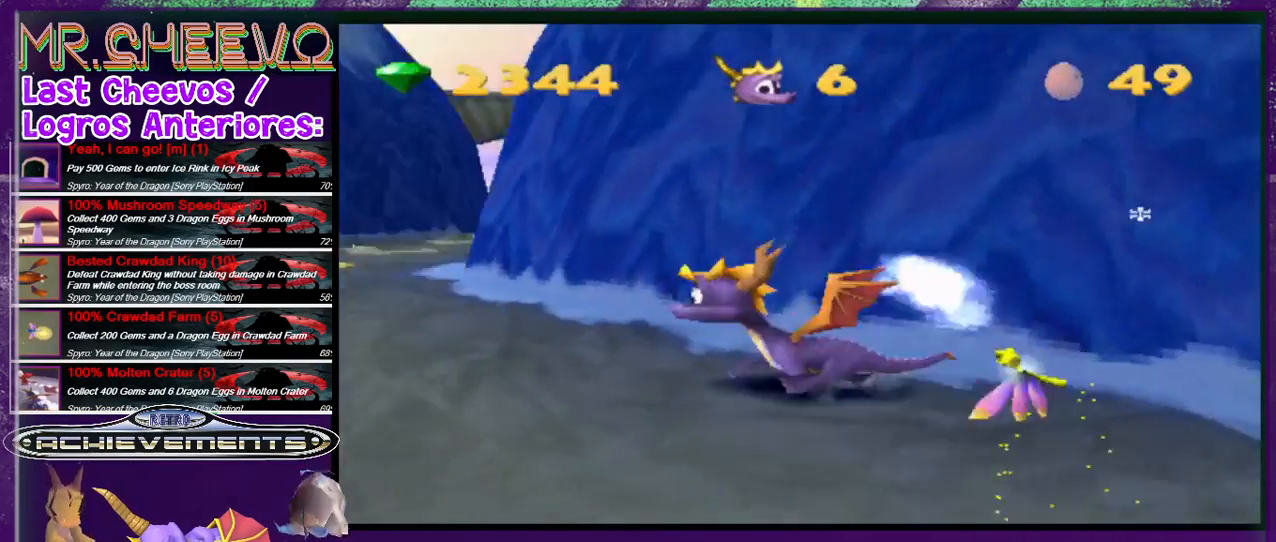
{"buttons": ["R2", "DPAD_LEFT"], "events": [[33, "DPAD_UP", "down"], [33, "R2", "down"], [167, "DPAD_LEFT", "up"], [433, "DPAD_LEFT", "down"], [500, "DPAD_UP", "up"]]}